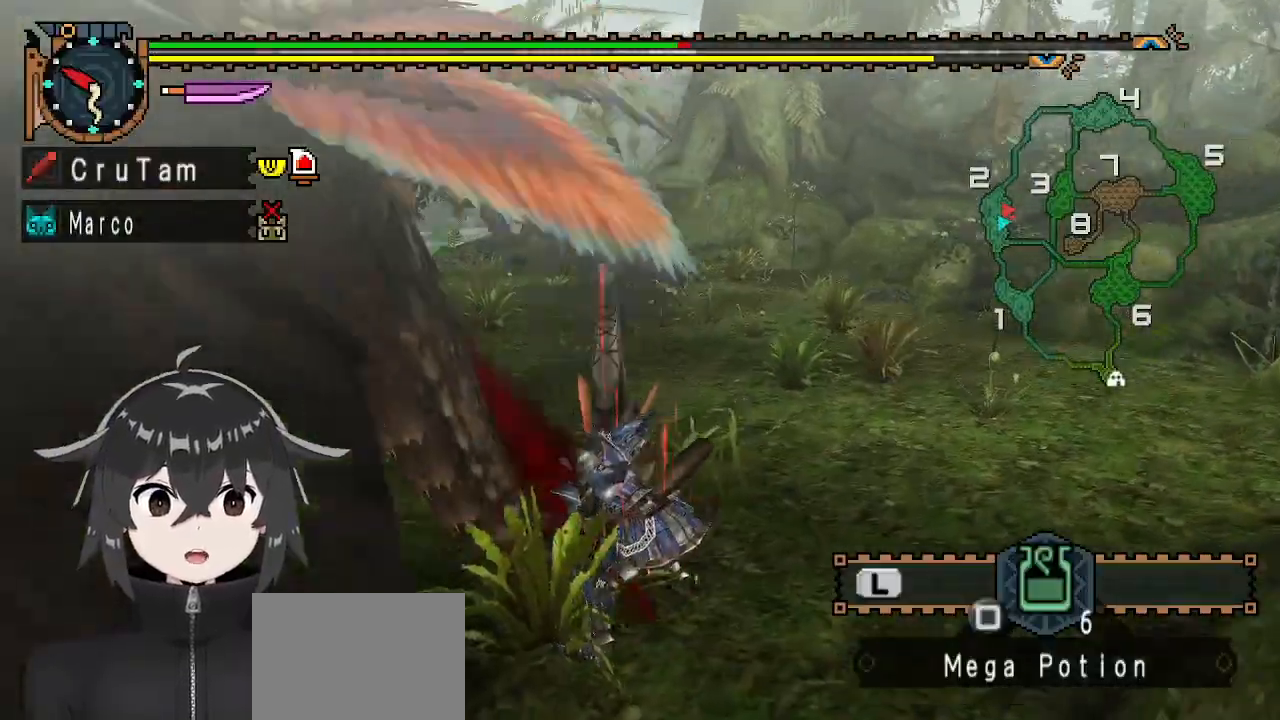
Gameplay with a controller (Xbox layout); each line is a JSON object with the inputs held at the frame after it. "events" lists button and stick changes between this image and that frame as [ms after this image, input, new state], when the widget could be followed in between.
{"buttons": [], "left_stick": "up", "right_stick": "center", "events": [[100, "left_stick", "up"]]}
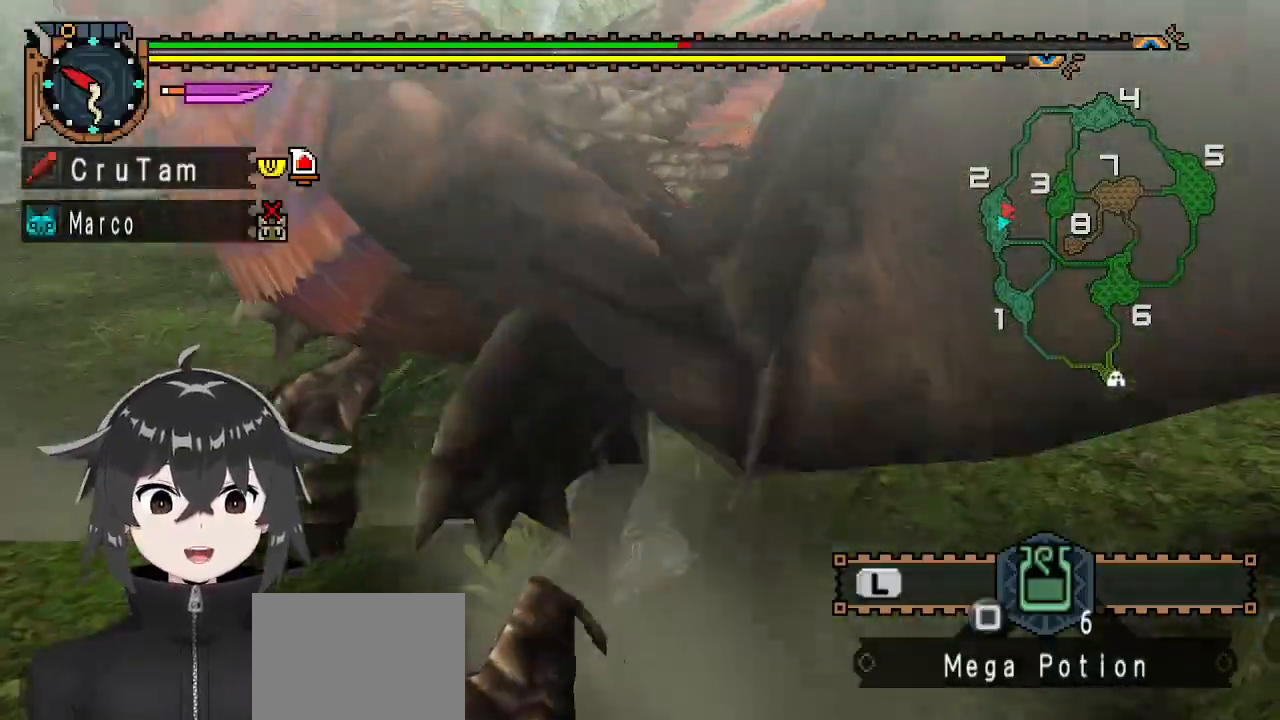
{"buttons": [], "left_stick": "up", "right_stick": "center", "events": []}
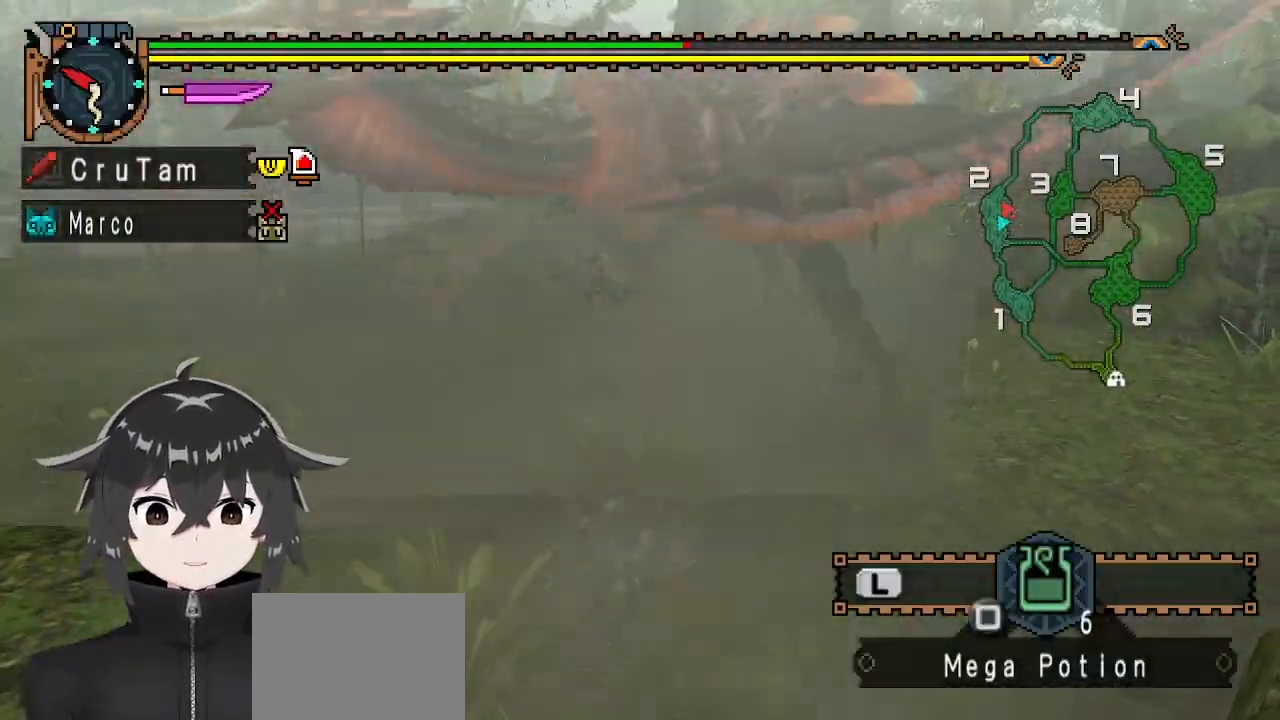
{"buttons": [], "left_stick": "up", "right_stick": "center", "events": [[100, "A", "down"], [200, "A", "up"], [300, "A", "down"], [400, "A", "up"]]}
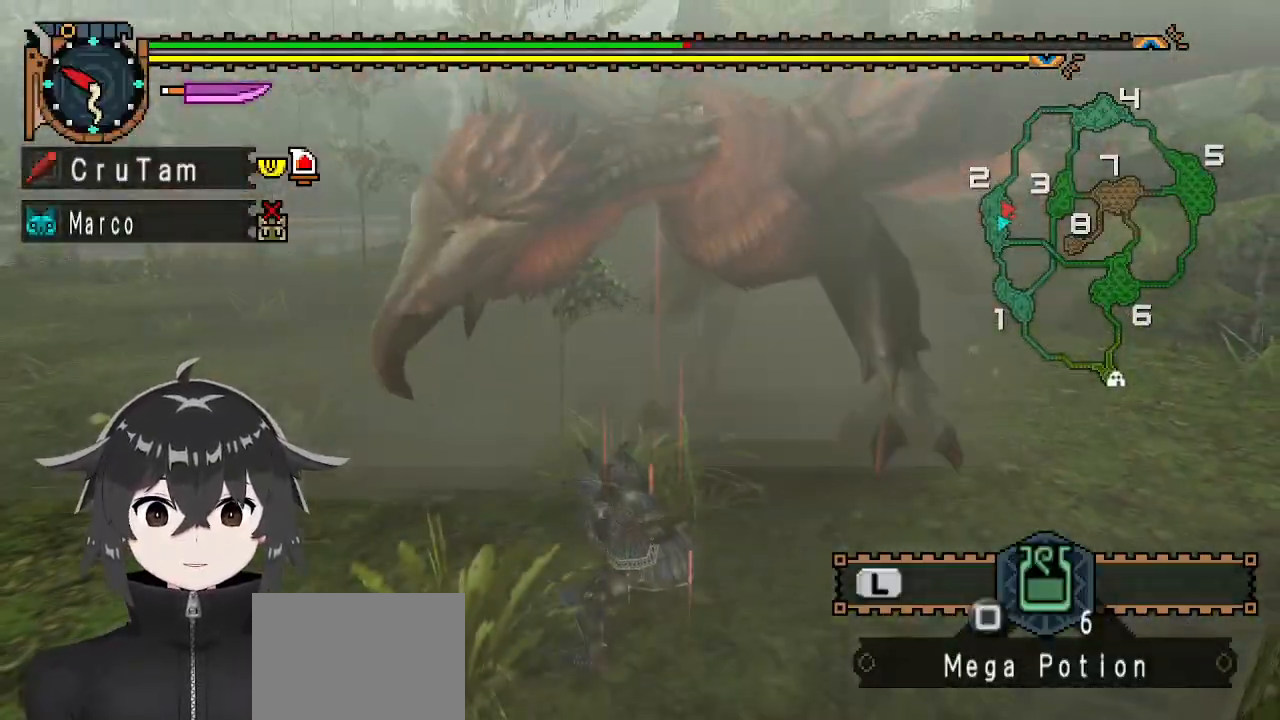
{"buttons": [], "left_stick": "center", "right_stick": "right", "events": [[233, "left_stick", "center"], [433, "right_stick", "right"]]}
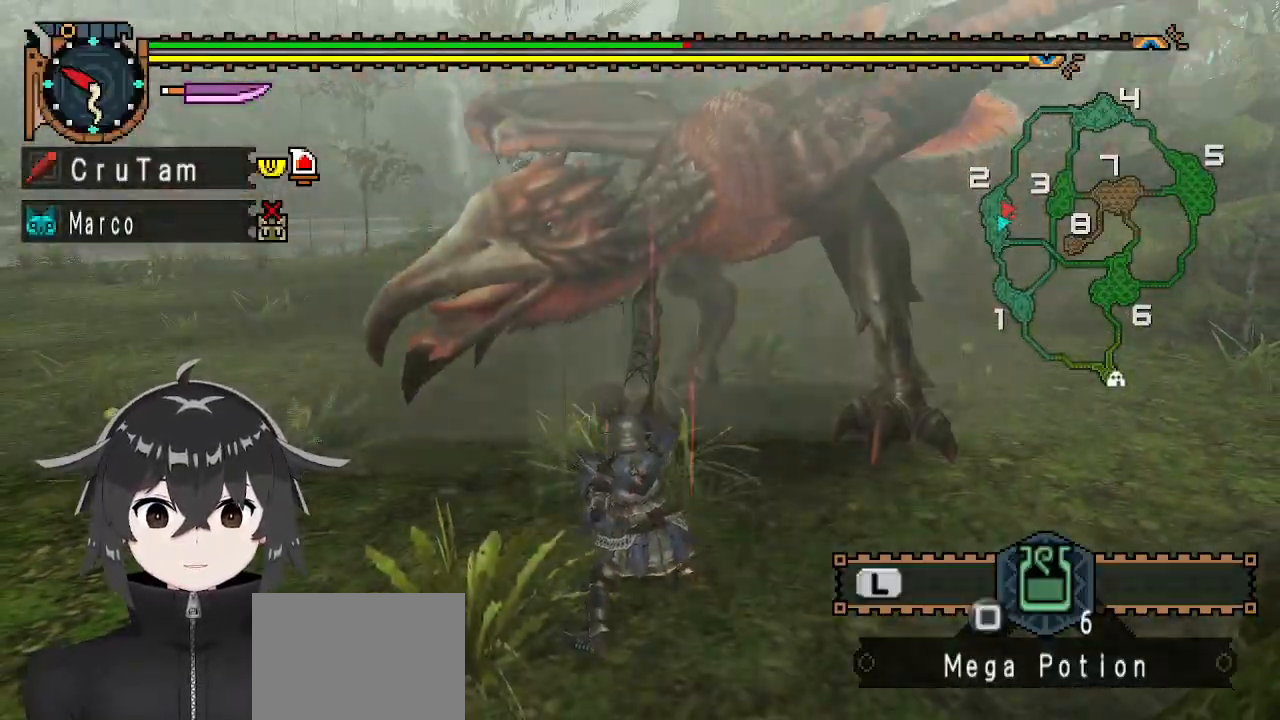
{"buttons": [], "left_stick": "left", "right_stick": "center", "events": [[67, "left_stick", "left"], [100, "right_stick", "center"]]}
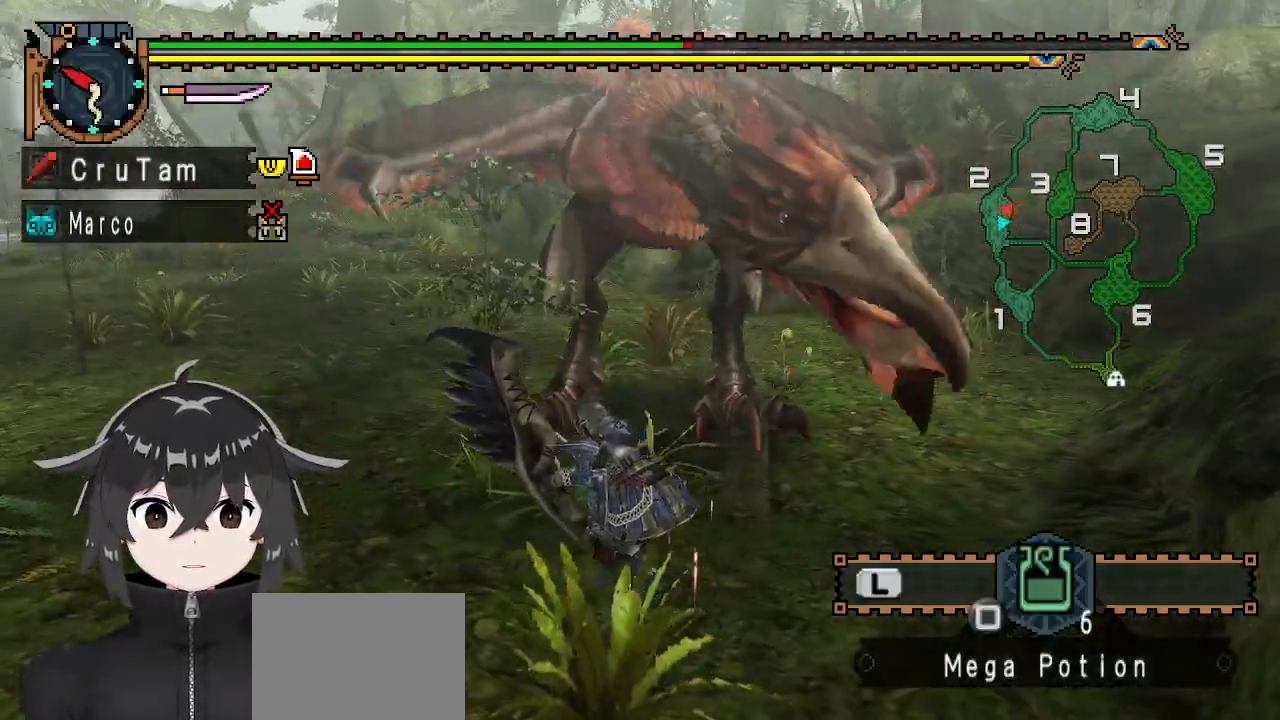
{"buttons": [], "left_stick": "down-left", "right_stick": "center", "events": [[200, "A", "down"], [300, "A", "up"], [467, "left_stick", "down-left"]]}
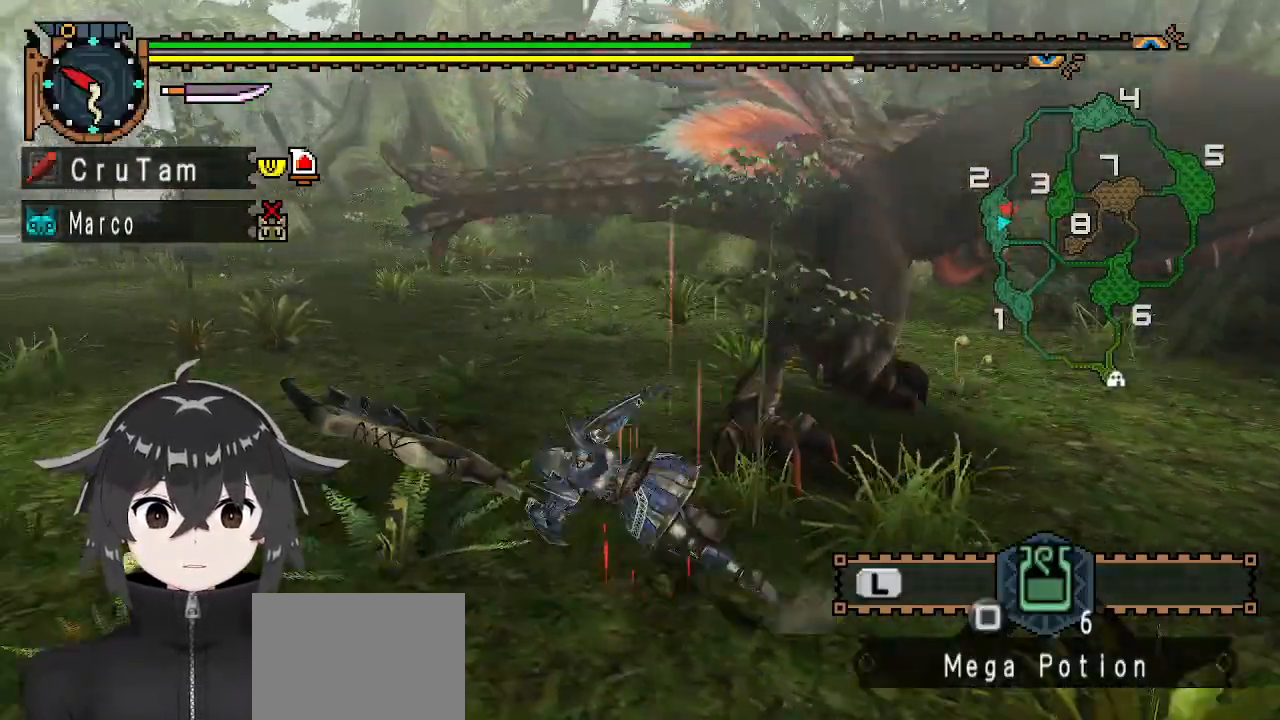
{"buttons": [], "left_stick": "center", "right_stick": "center", "events": [[100, "right_stick", "right"], [233, "right_stick", "center"], [467, "left_stick", "center"]]}
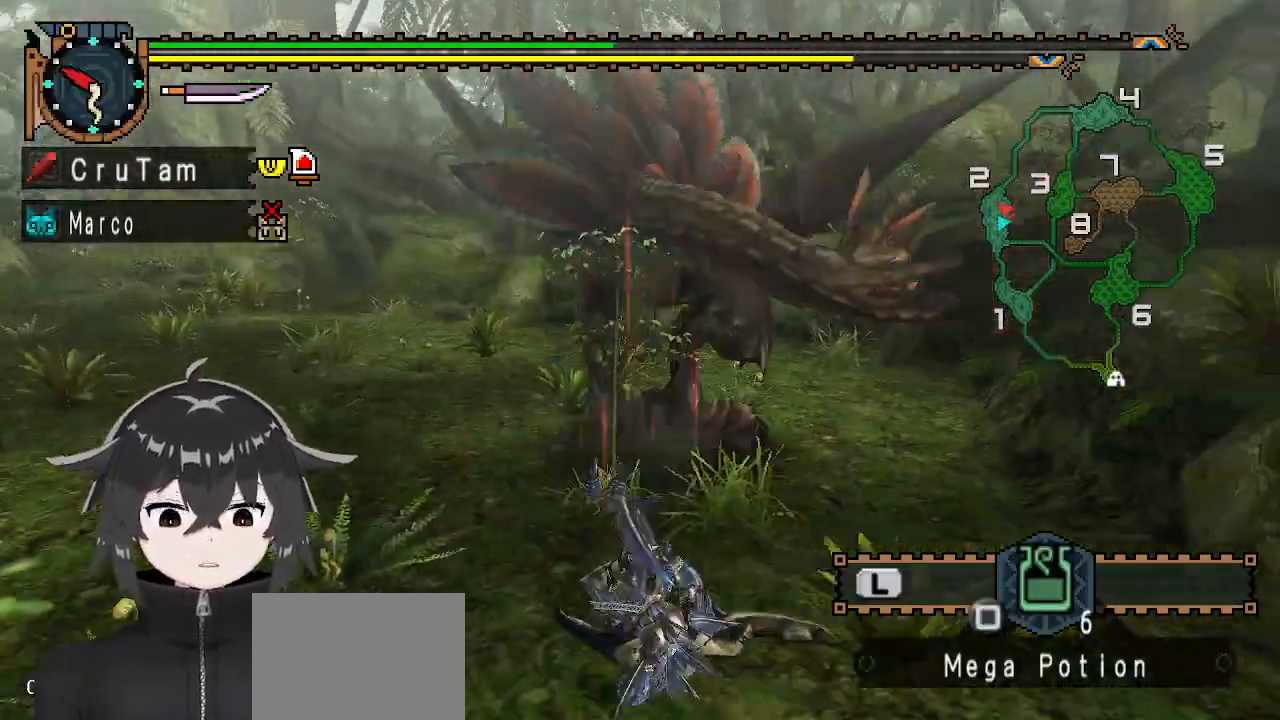
{"buttons": [], "left_stick": "center", "right_stick": "center", "events": []}
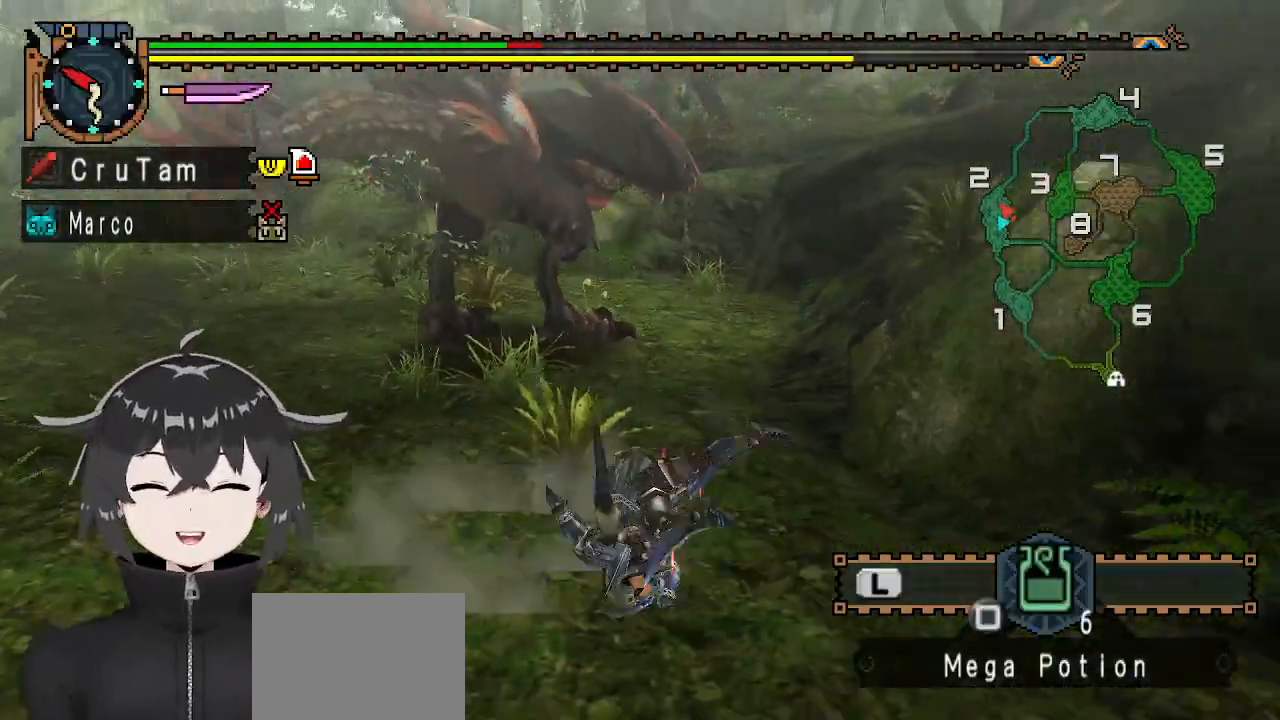
{"buttons": [], "left_stick": "center", "right_stick": "center", "events": []}
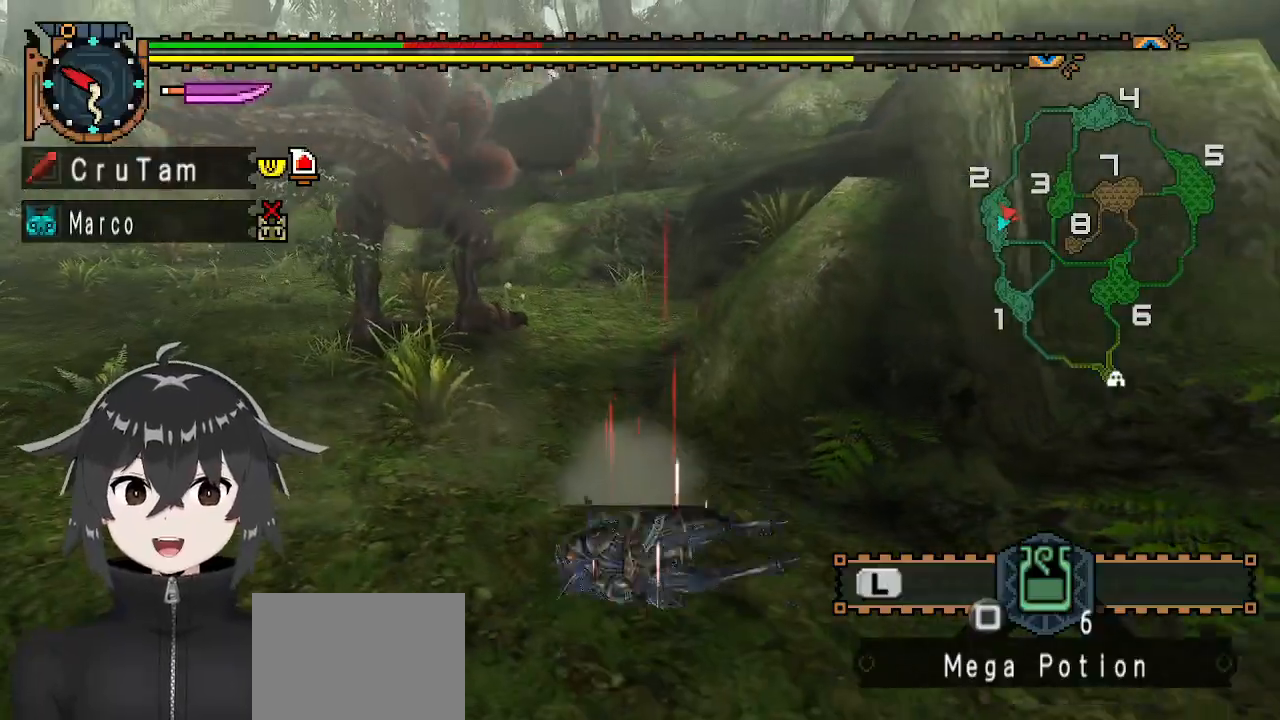
{"buttons": [], "left_stick": "center", "right_stick": "center", "events": []}
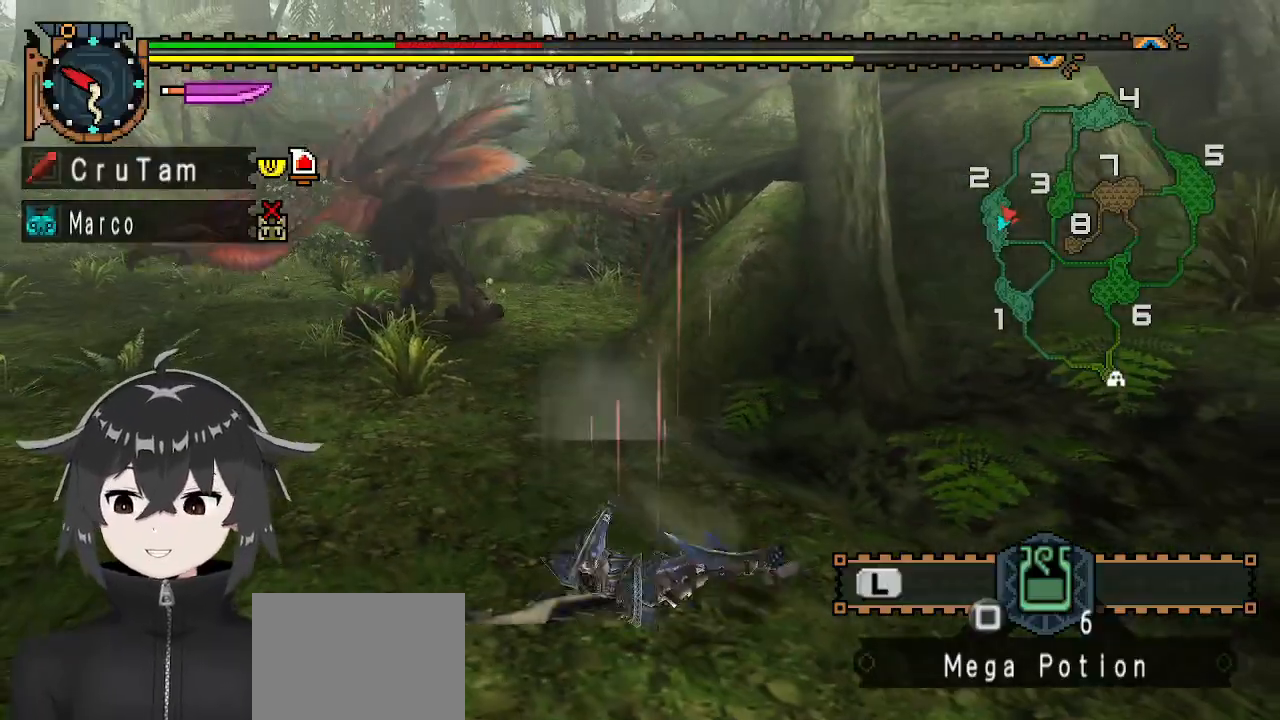
{"buttons": [], "left_stick": "down-left", "right_stick": "center", "events": [[167, "left_stick", "down-left"], [300, "right_stick", "left"], [467, "right_stick", "center"]]}
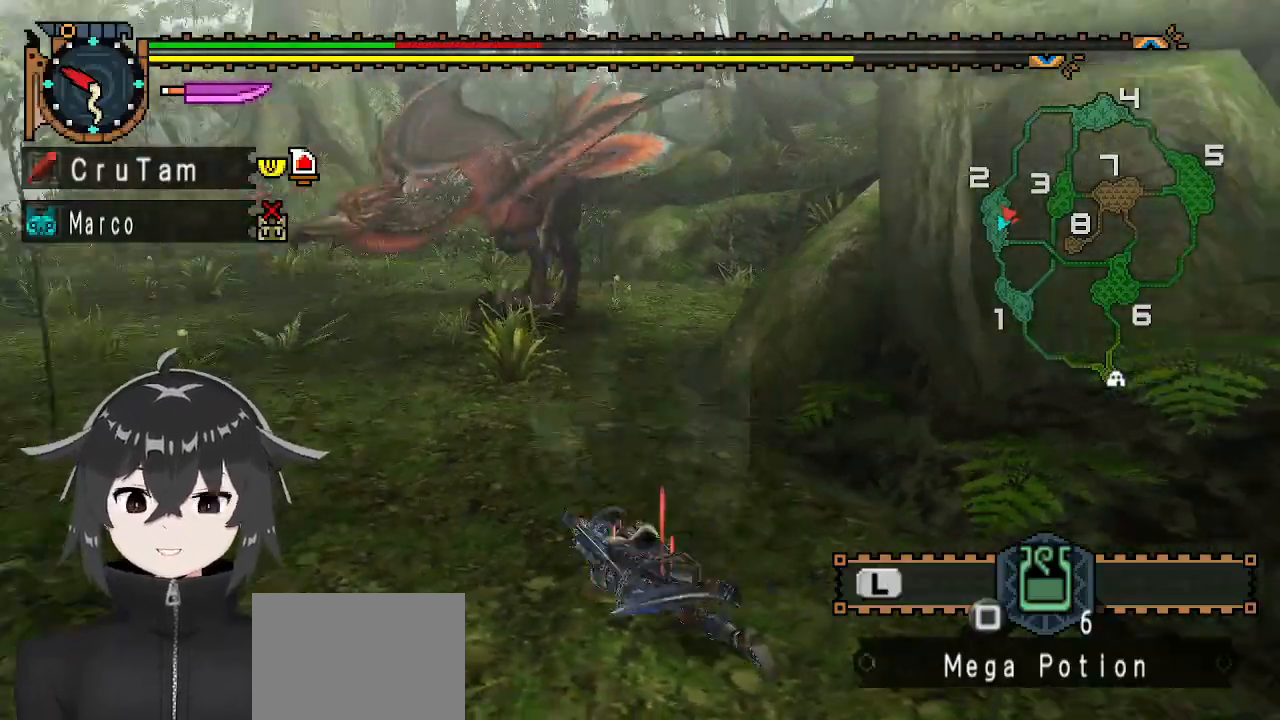
{"buttons": [], "left_stick": "center", "right_stick": "center", "events": [[67, "left_stick", "center"]]}
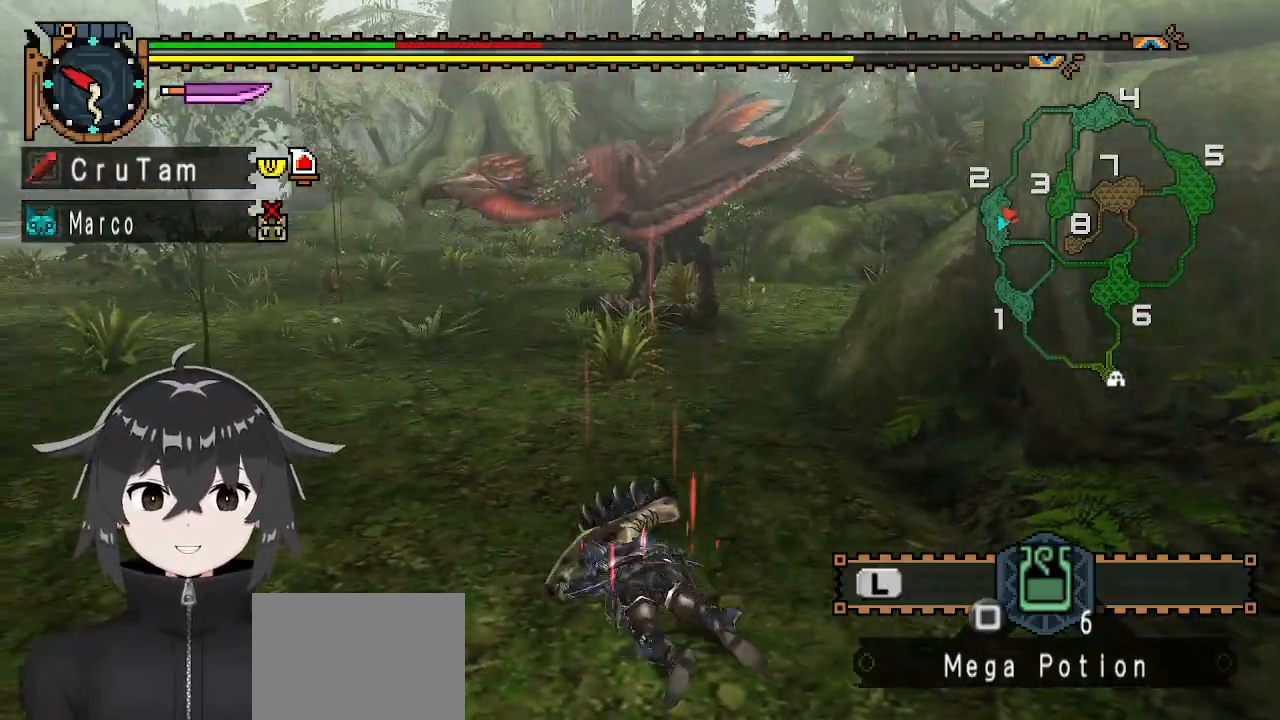
{"buttons": [], "left_stick": "up-left", "right_stick": "center", "events": [[467, "left_stick", "up-left"]]}
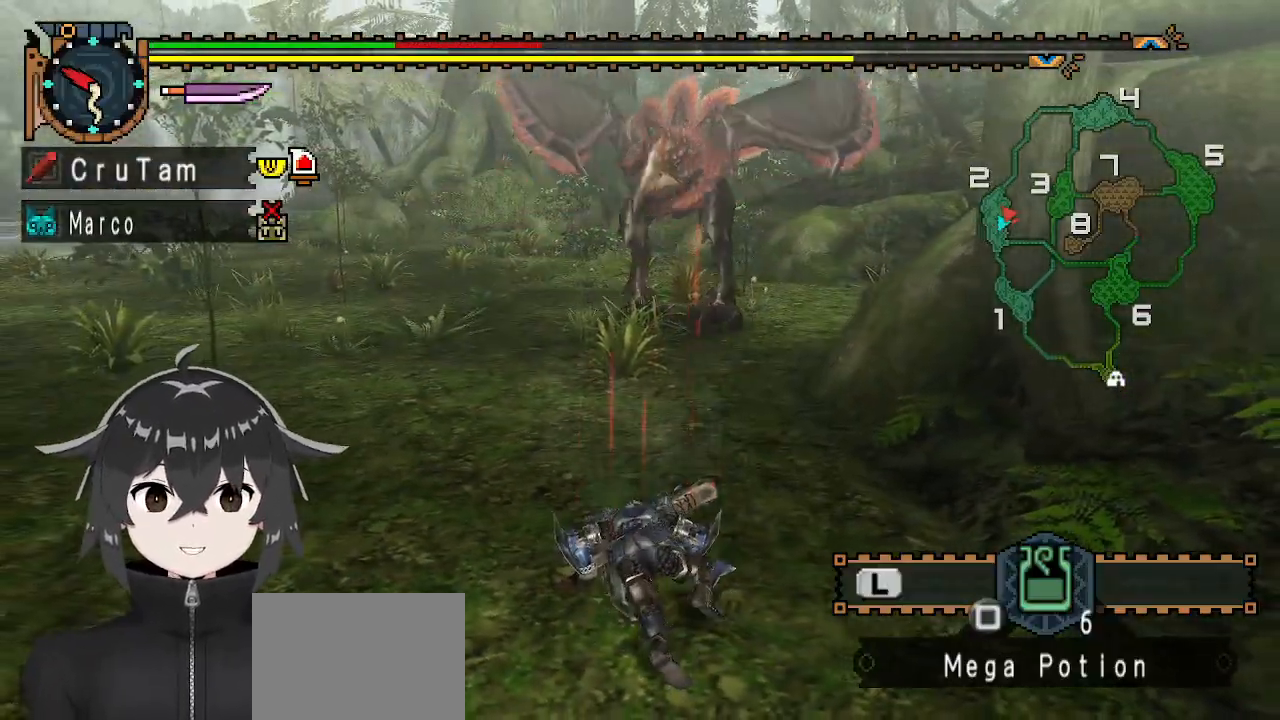
{"buttons": [], "left_stick": "left", "right_stick": "center", "events": [[467, "left_stick", "left"]]}
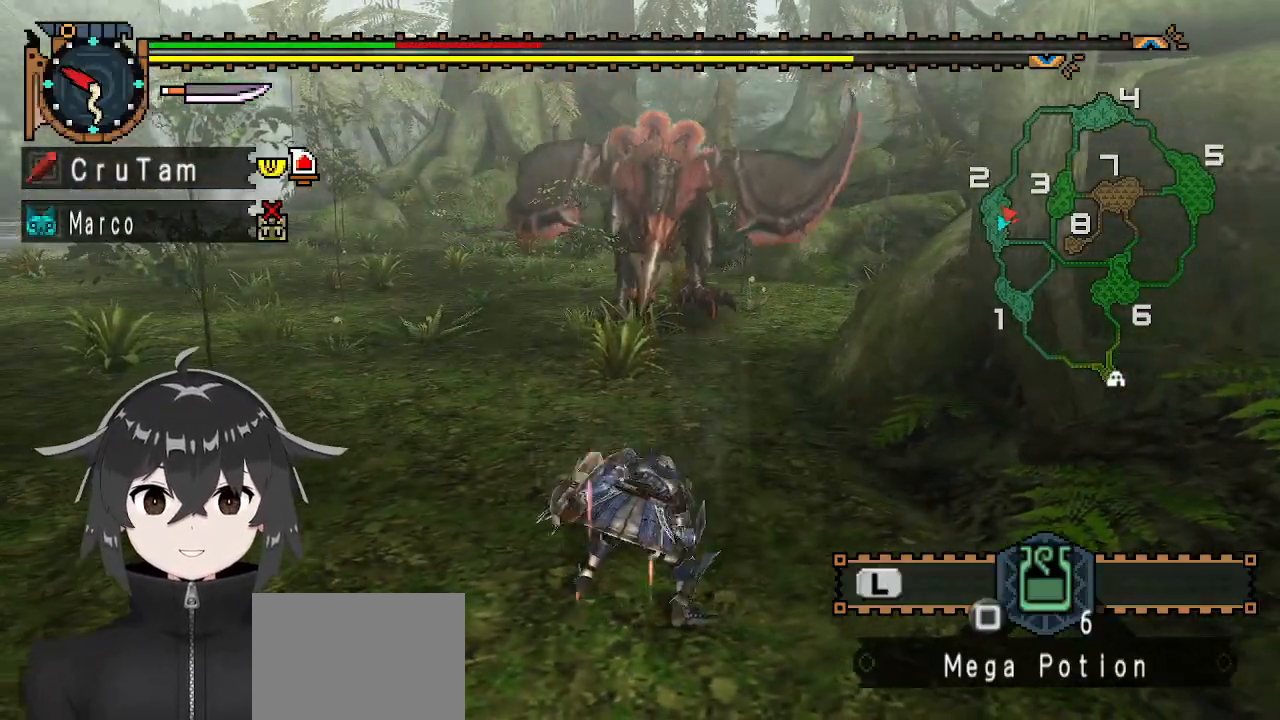
{"buttons": [], "left_stick": "left", "right_stick": "center", "events": []}
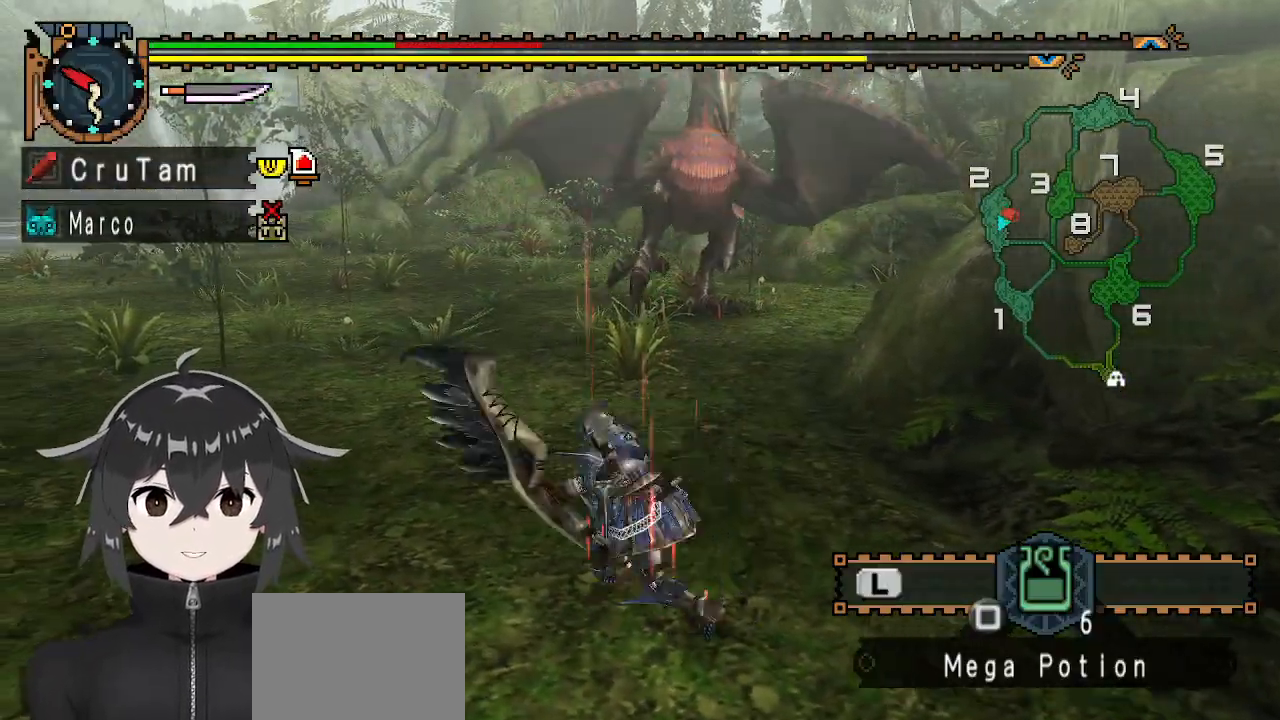
{"buttons": [], "left_stick": "left", "right_stick": "center", "events": [[167, "A", "down"], [233, "A", "up"], [267, "A", "down"], [367, "A", "up"]]}
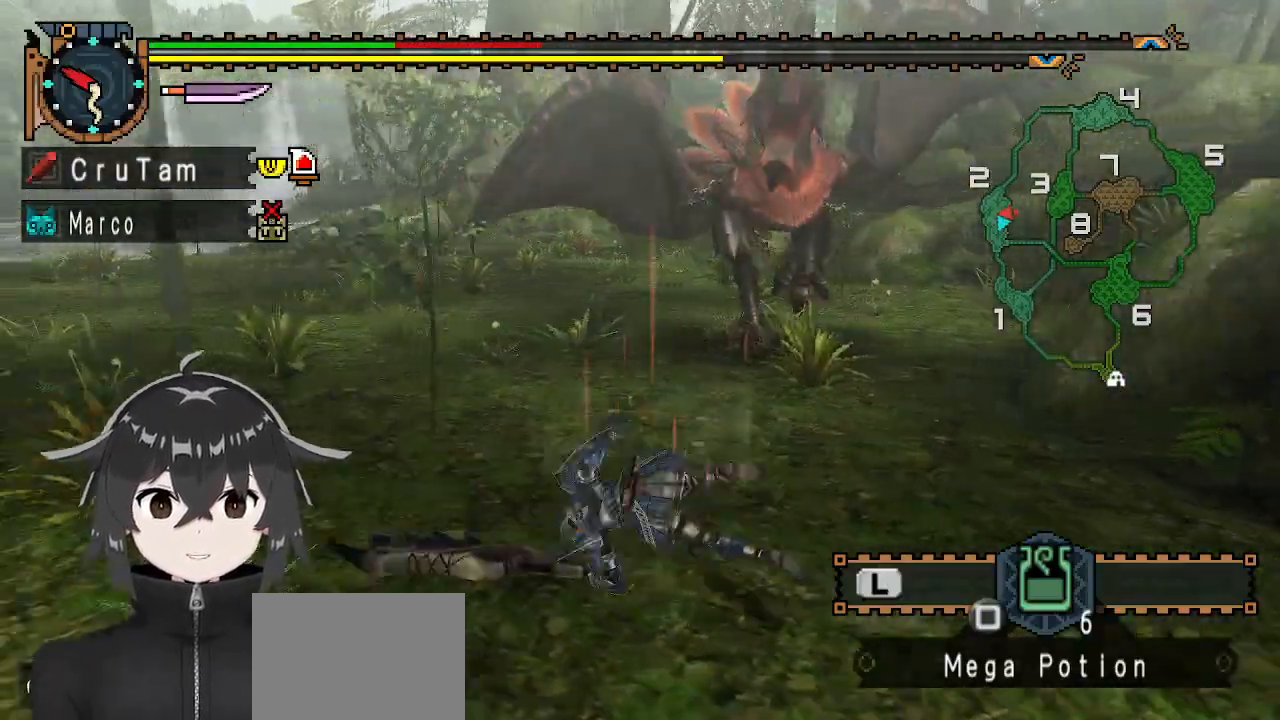
{"buttons": [], "left_stick": "left", "right_stick": "right", "events": [[433, "right_stick", "right"]]}
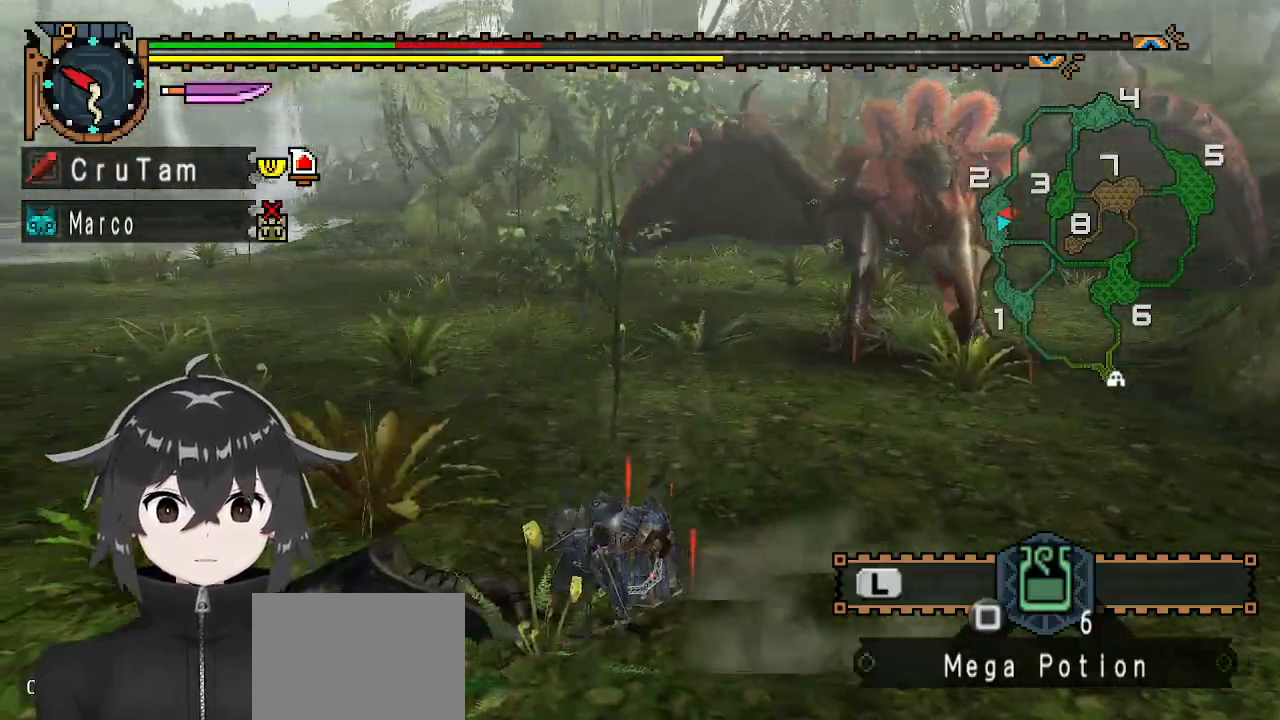
{"buttons": [], "left_stick": "left", "right_stick": "center", "events": [[67, "right_stick", "center"], [233, "X", "down"], [267, "X", "up"], [367, "X", "down"], [467, "X", "up"]]}
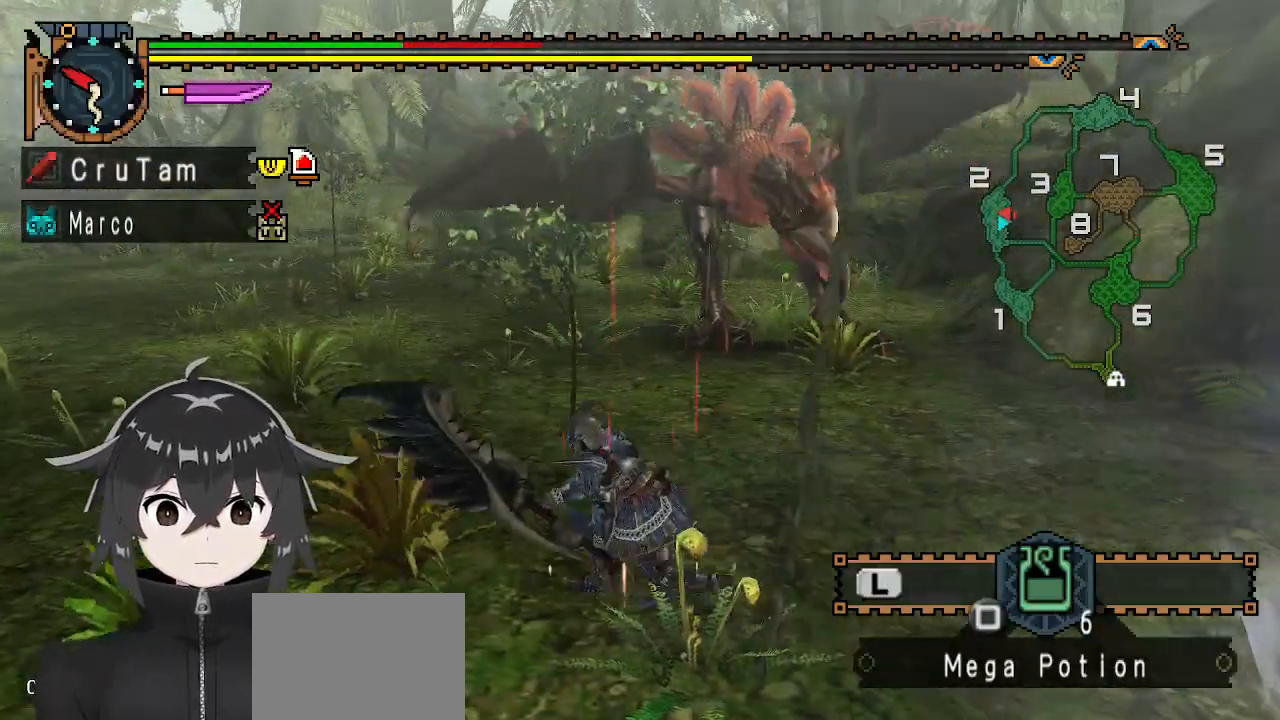
{"buttons": [], "left_stick": "left", "right_stick": "center", "events": []}
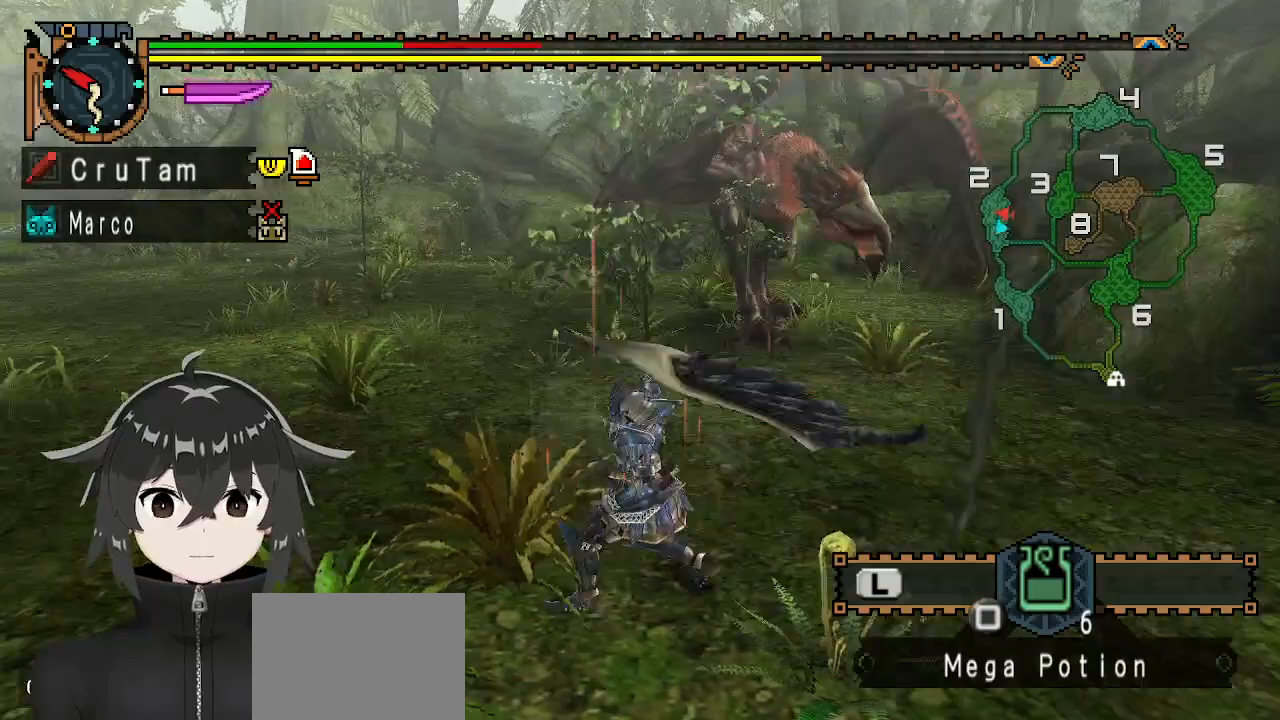
{"buttons": ["R1"], "left_stick": "left", "right_stick": "center", "events": [[333, "right_stick", "right"], [367, "R1", "down"], [467, "right_stick", "center"]]}
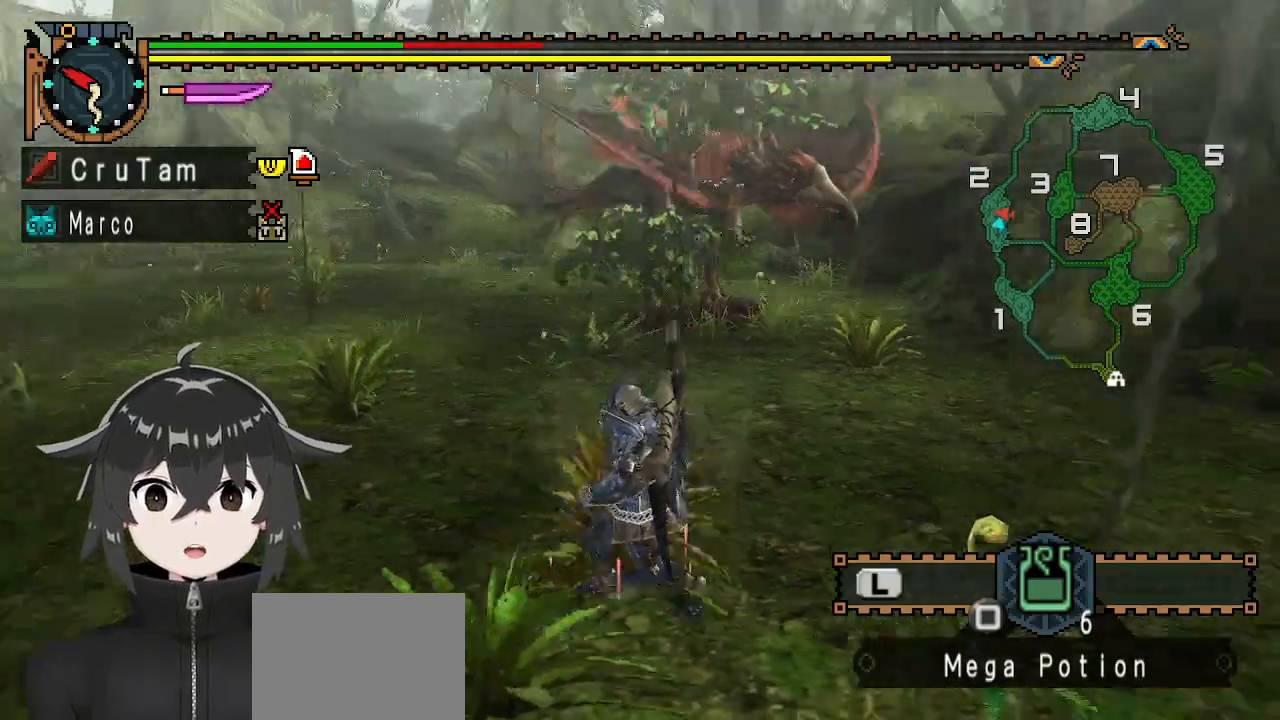
{"buttons": ["R1"], "left_stick": "left", "right_stick": "center", "events": []}
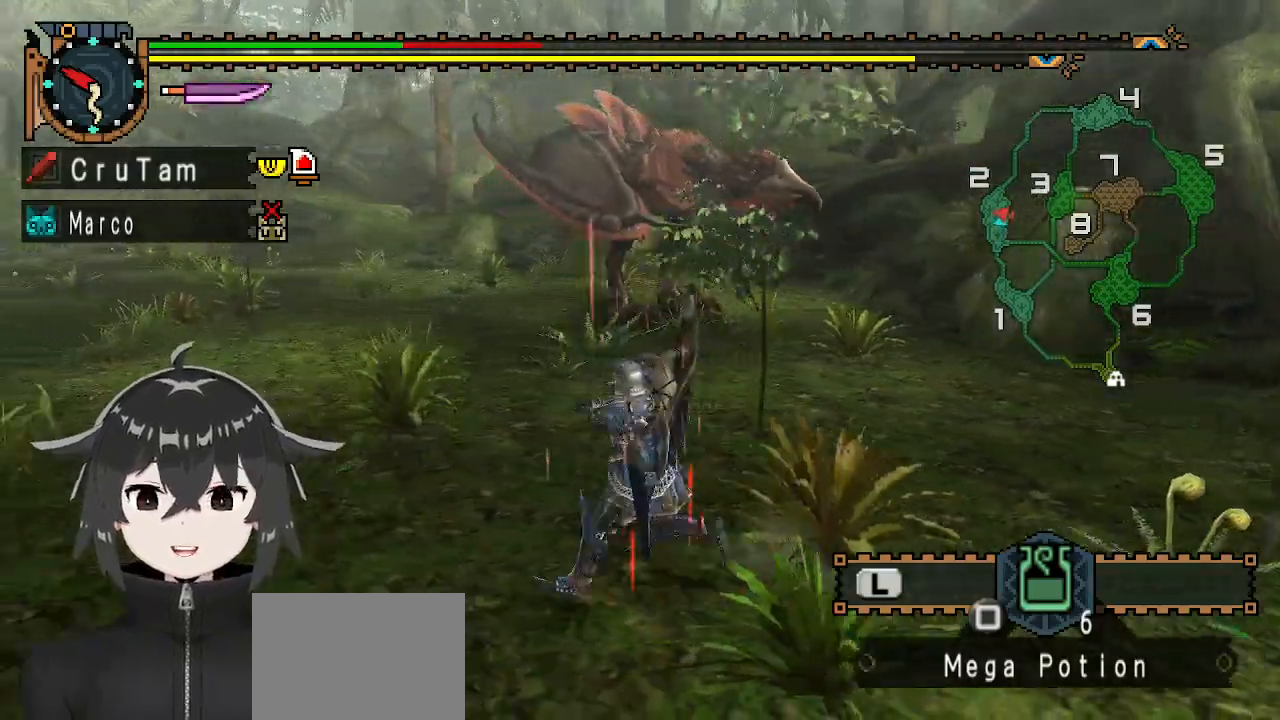
{"buttons": ["R1"], "left_stick": "left", "right_stick": "center", "events": [[100, "right_stick", "right"], [267, "right_stick", "center"]]}
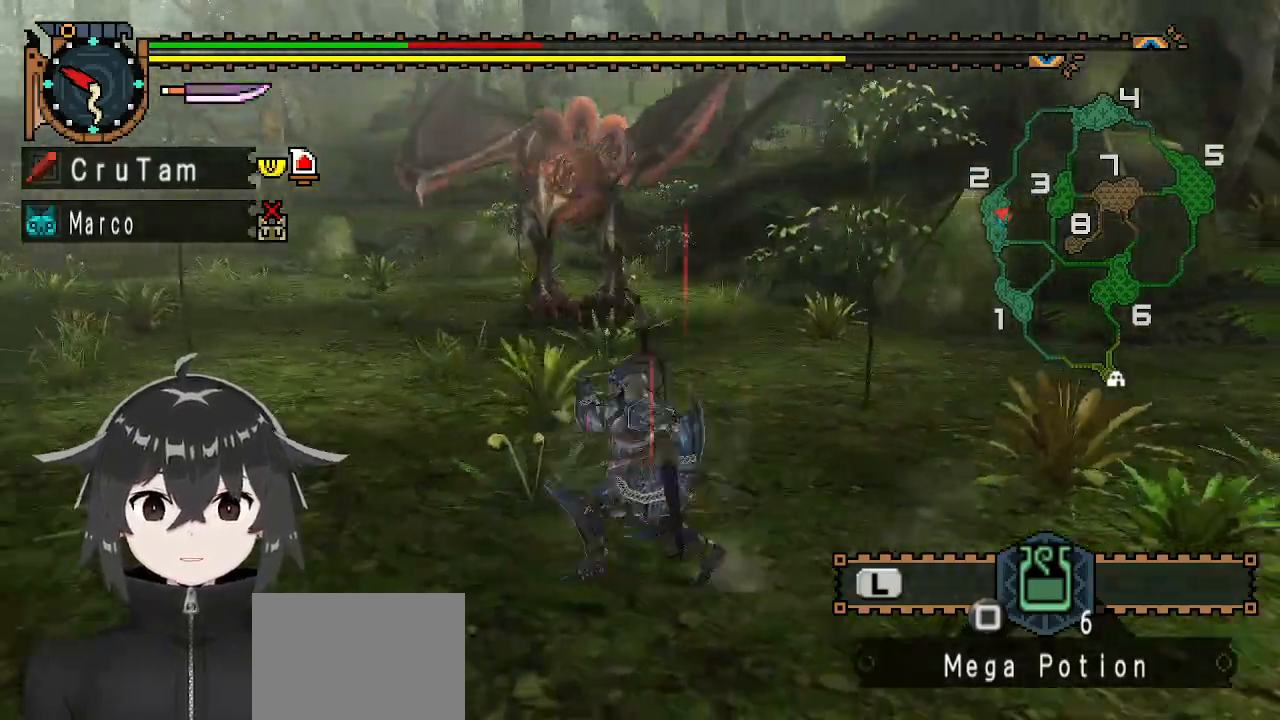
{"buttons": ["R1"], "left_stick": "left", "right_stick": "center", "events": []}
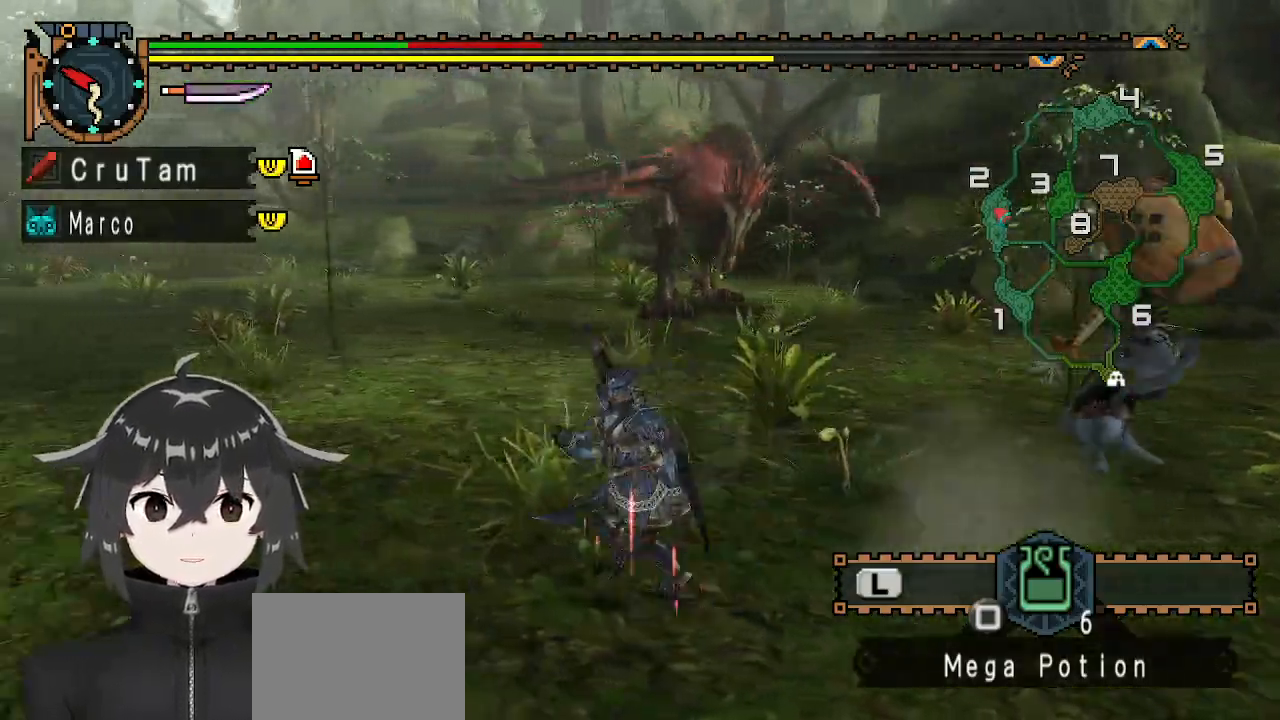
{"buttons": [], "left_stick": "left", "right_stick": "center", "events": [[33, "right_stick", "right"], [233, "right_stick", "center"], [267, "R1", "up"]]}
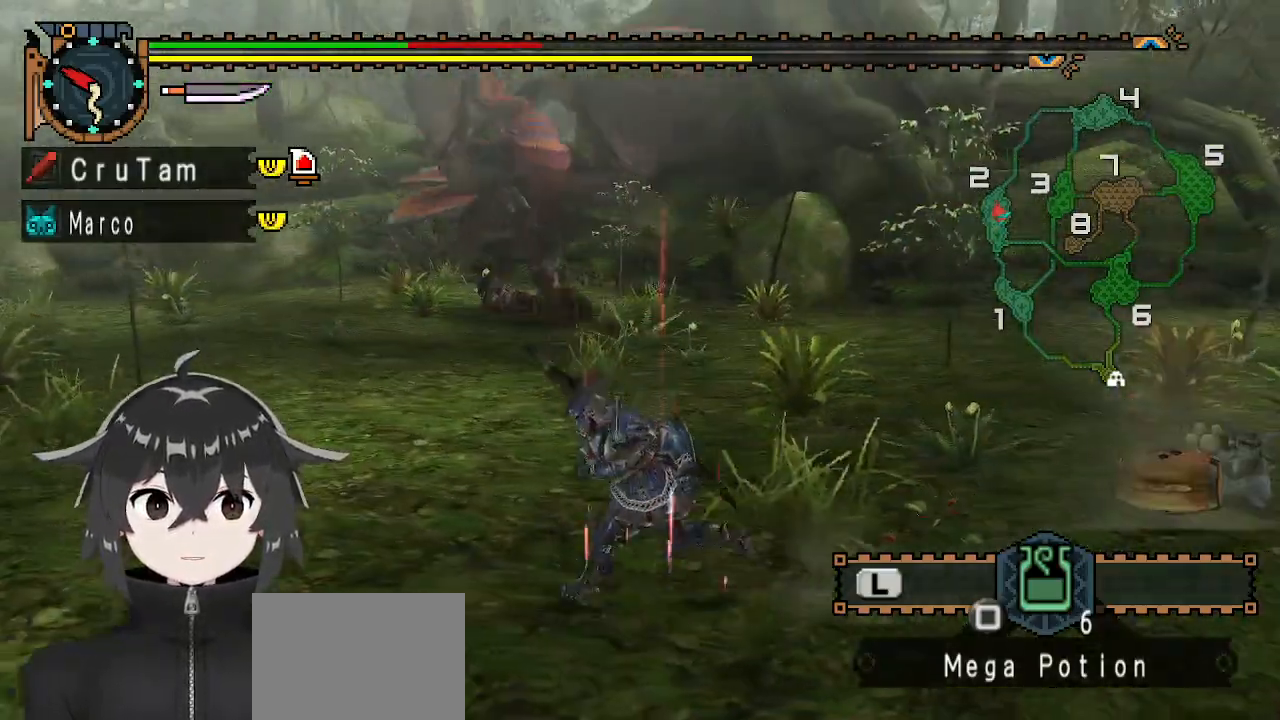
{"buttons": [], "left_stick": "left", "right_stick": "center", "events": []}
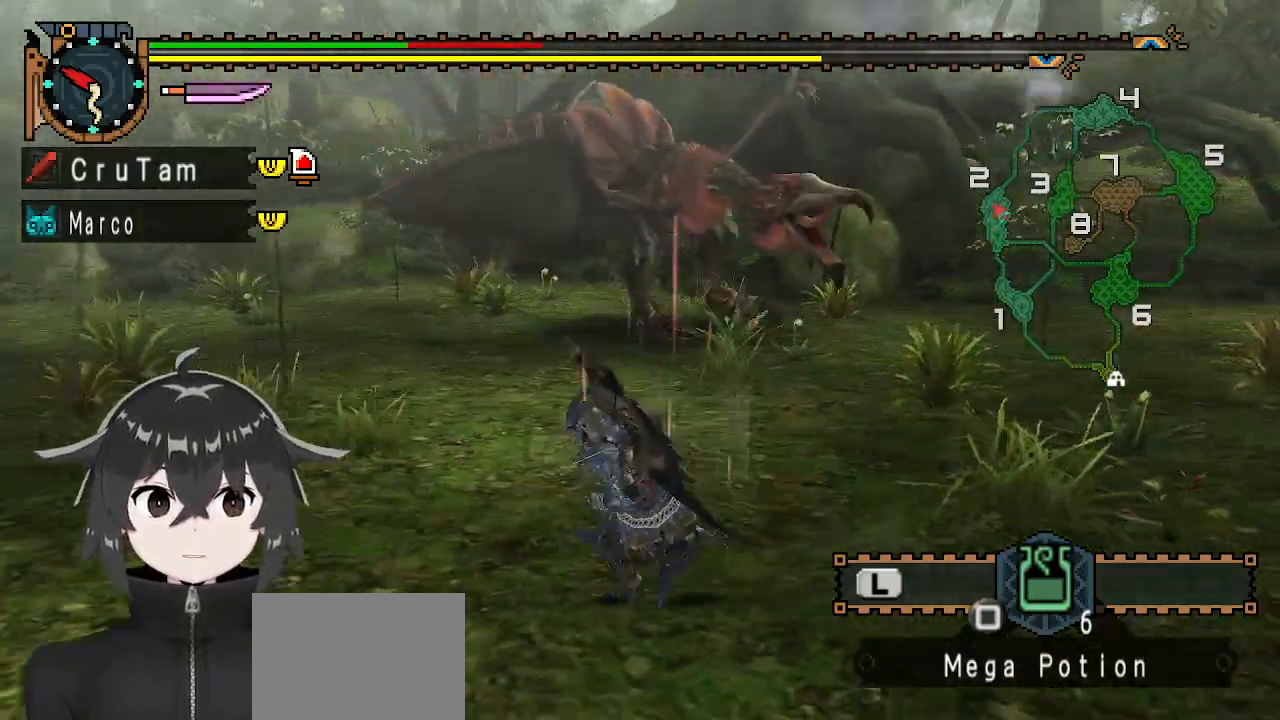
{"buttons": [], "left_stick": "down-left", "right_stick": "right", "events": [[233, "right_stick", "right"], [300, "left_stick", "down-left"]]}
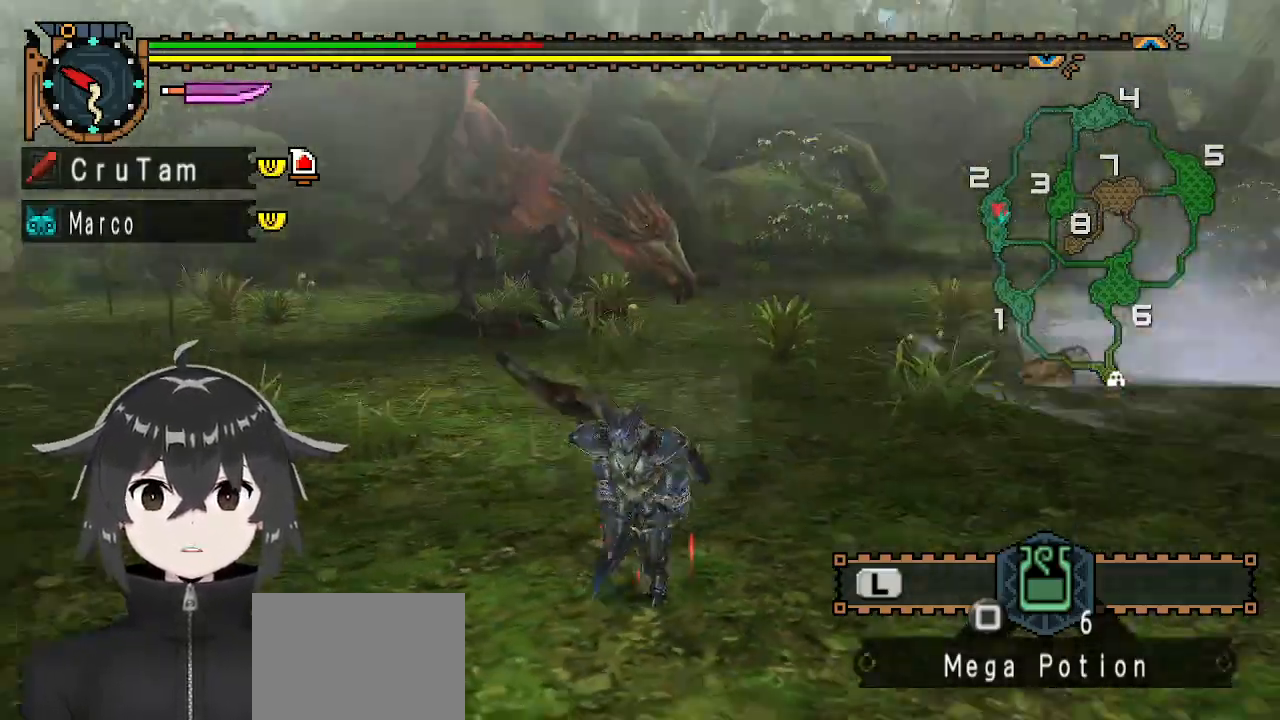
{"buttons": [], "left_stick": "down-left", "right_stick": "center", "events": [[33, "right_stick", "center"]]}
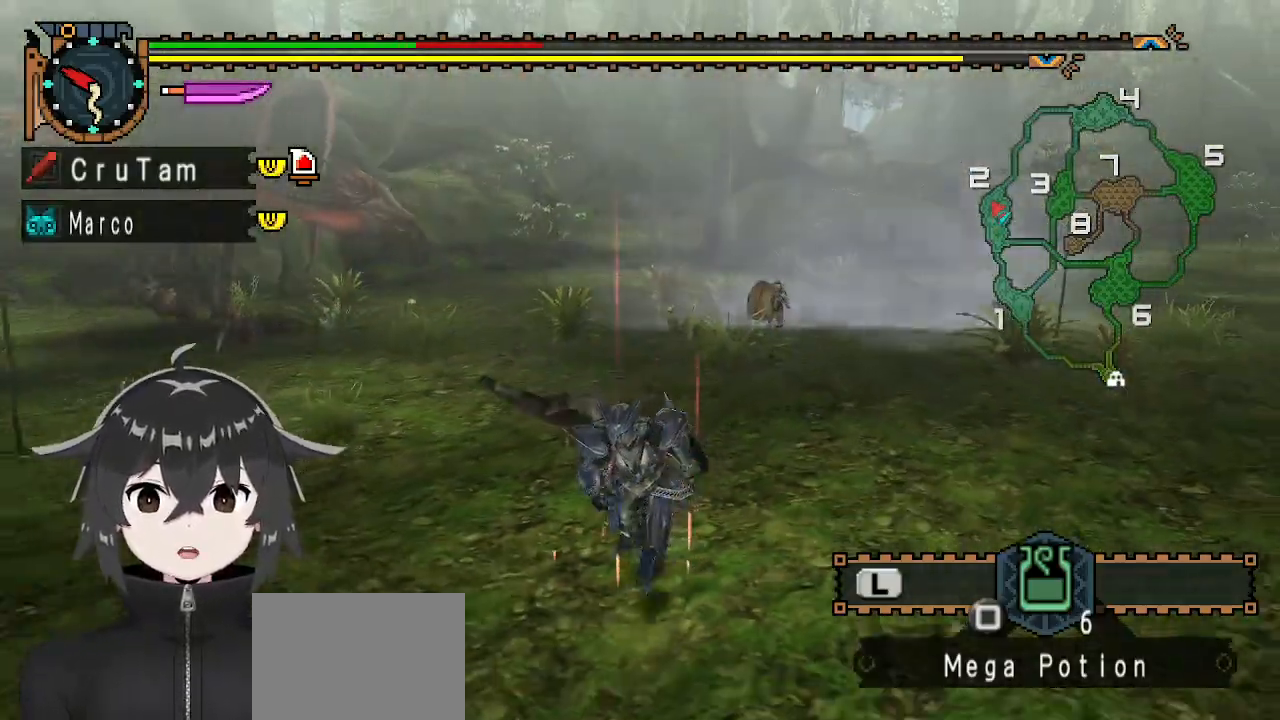
{"buttons": [], "left_stick": "down-left", "right_stick": "center", "events": []}
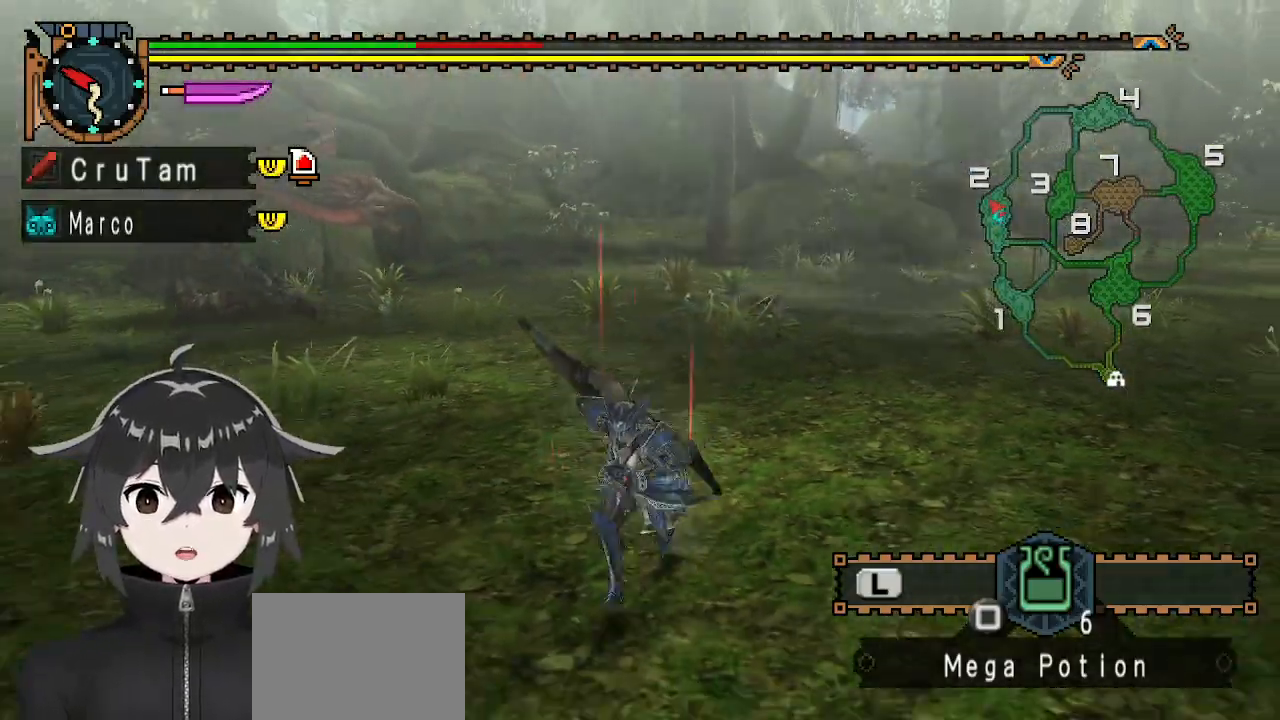
{"buttons": [], "left_stick": "down-left", "right_stick": "center", "events": []}
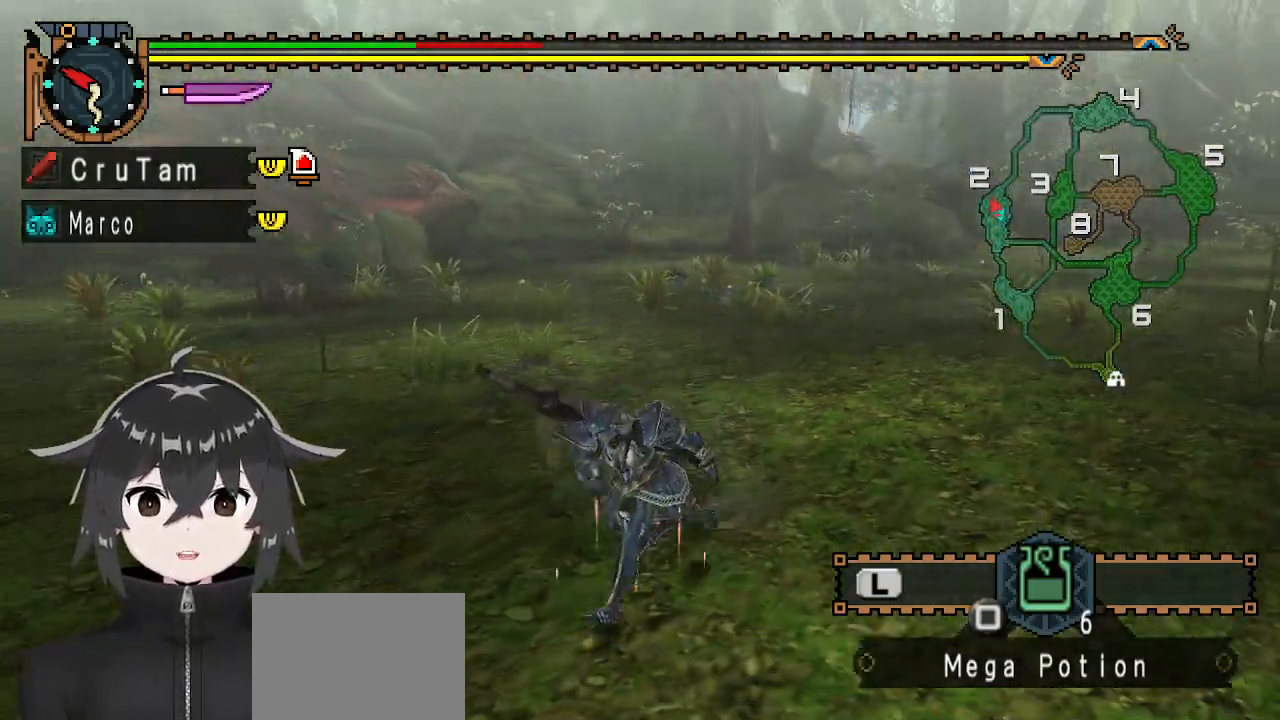
{"buttons": [], "left_stick": "down-left", "right_stick": "center", "events": [[267, "right_stick", "left"], [433, "right_stick", "center"]]}
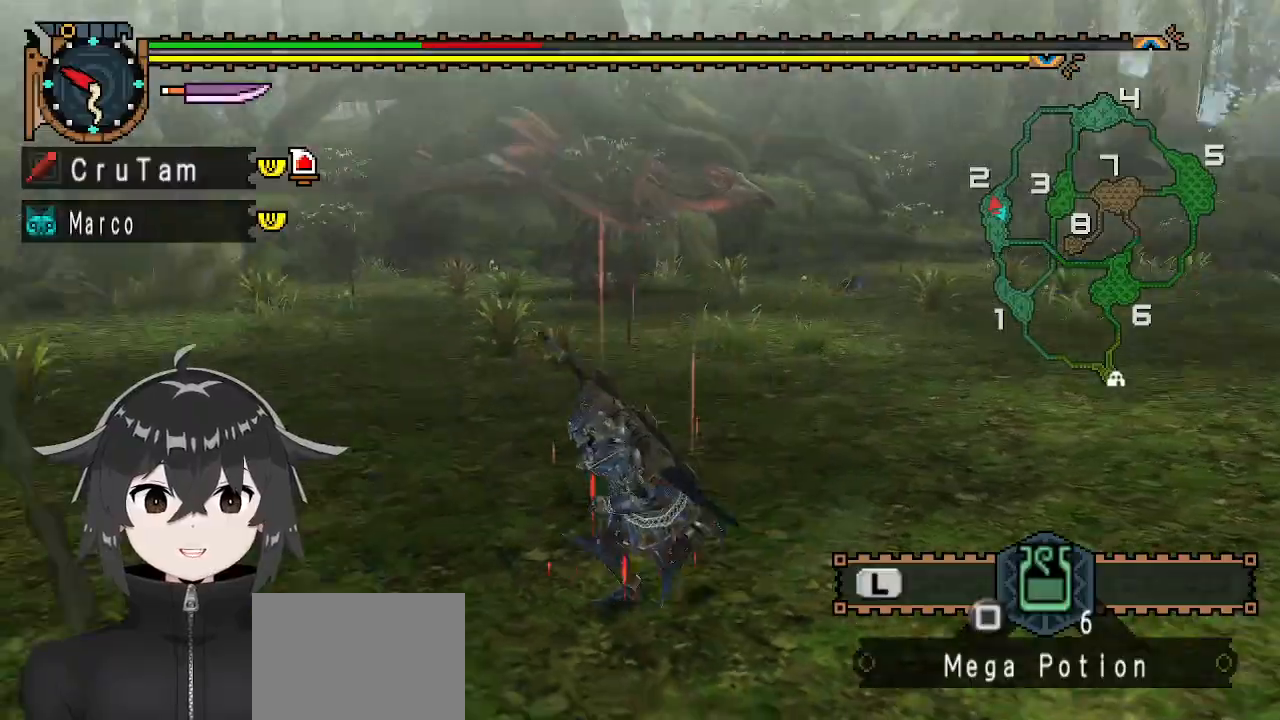
{"buttons": [], "left_stick": "up-left", "right_stick": "center", "events": [[67, "left_stick", "left"], [400, "left_stick", "up-left"]]}